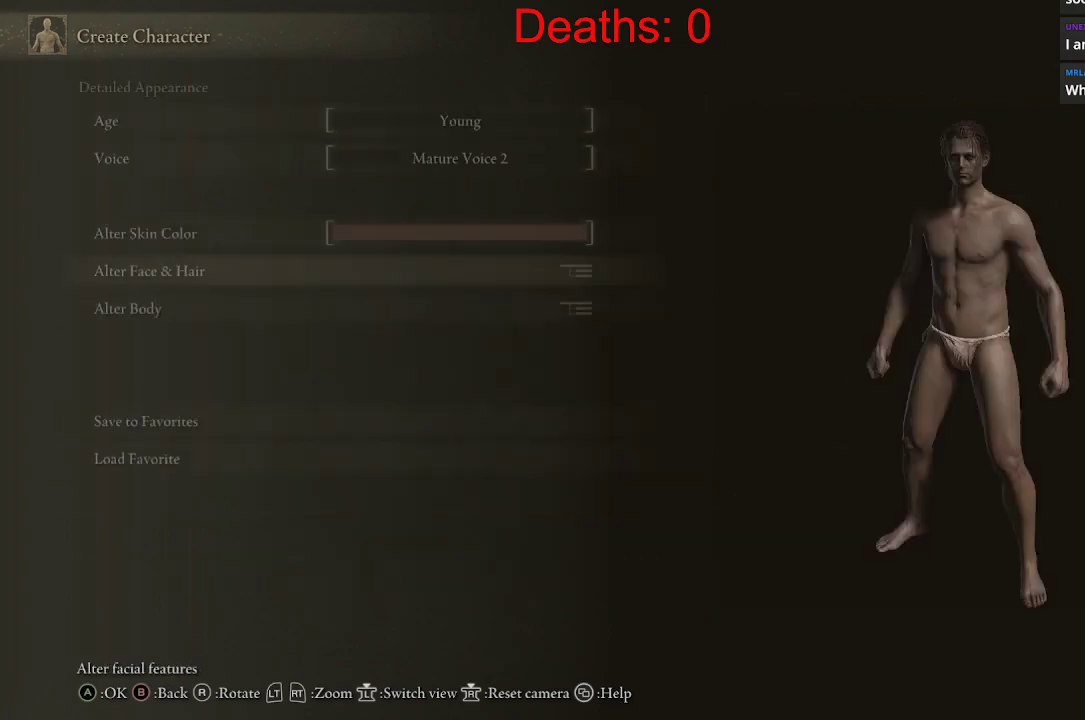
Gameplay with a controller (Xbox layout); each line is a JSON object with the inputs held at the frame after it. "events" lists button and stick changes between this image and that frame as [ms after this image, input, new state], when the widget could be followed in between.
{"buttons": [], "left_stick": "center", "right_stick": "center", "events": [[150, "DPAD_DOWN", "down"], [333, "DPAD_DOWN", "up"]]}
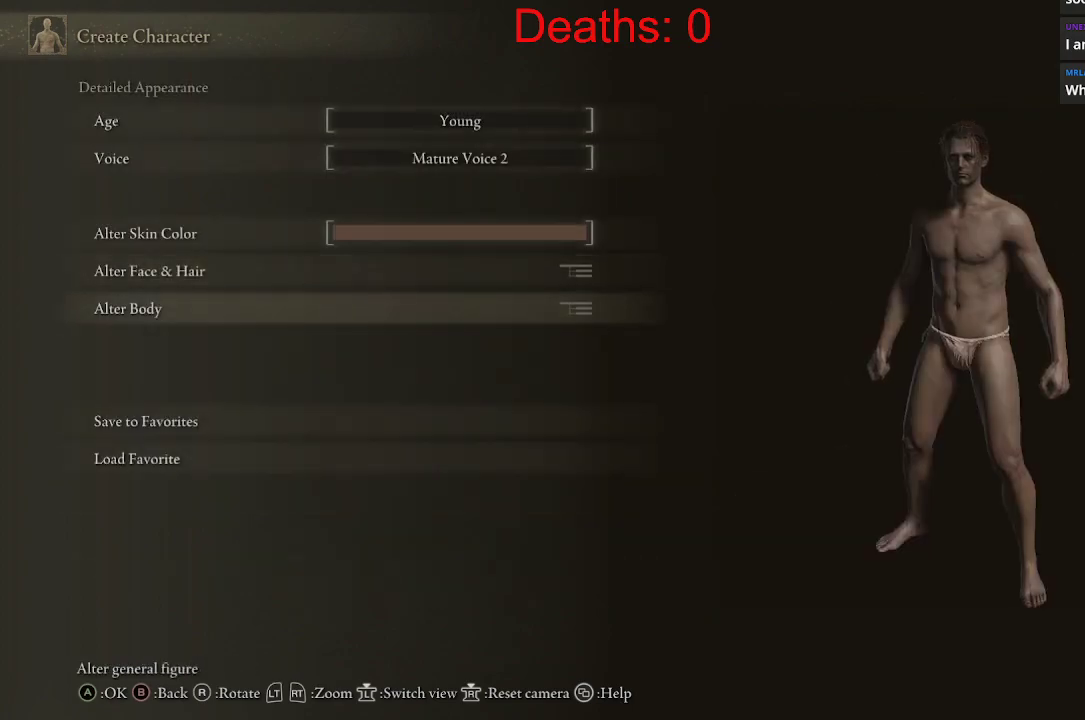
{"buttons": [], "left_stick": "center", "right_stick": "center", "events": [[200, "A", "down"], [383, "A", "up"]]}
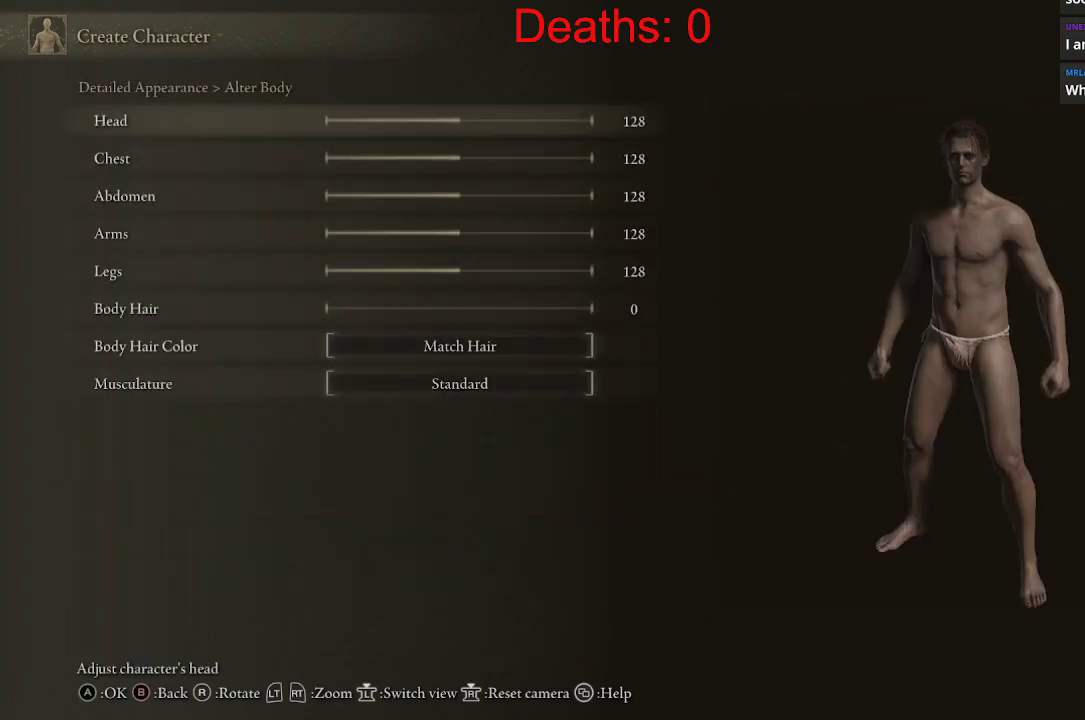
{"buttons": ["DPAD_DOWN"], "left_stick": "center", "right_stick": "center", "events": [[50, "DPAD_DOWN", "down"]]}
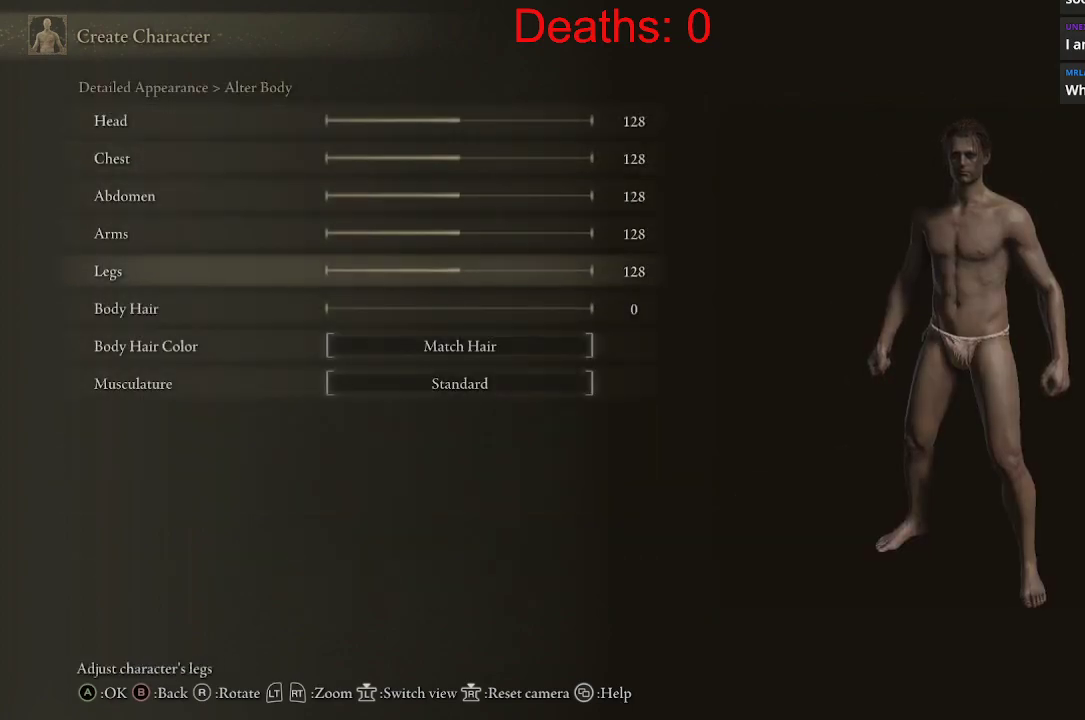
{"buttons": [], "left_stick": "center", "right_stick": "center", "events": [[300, "DPAD_DOWN", "up"]]}
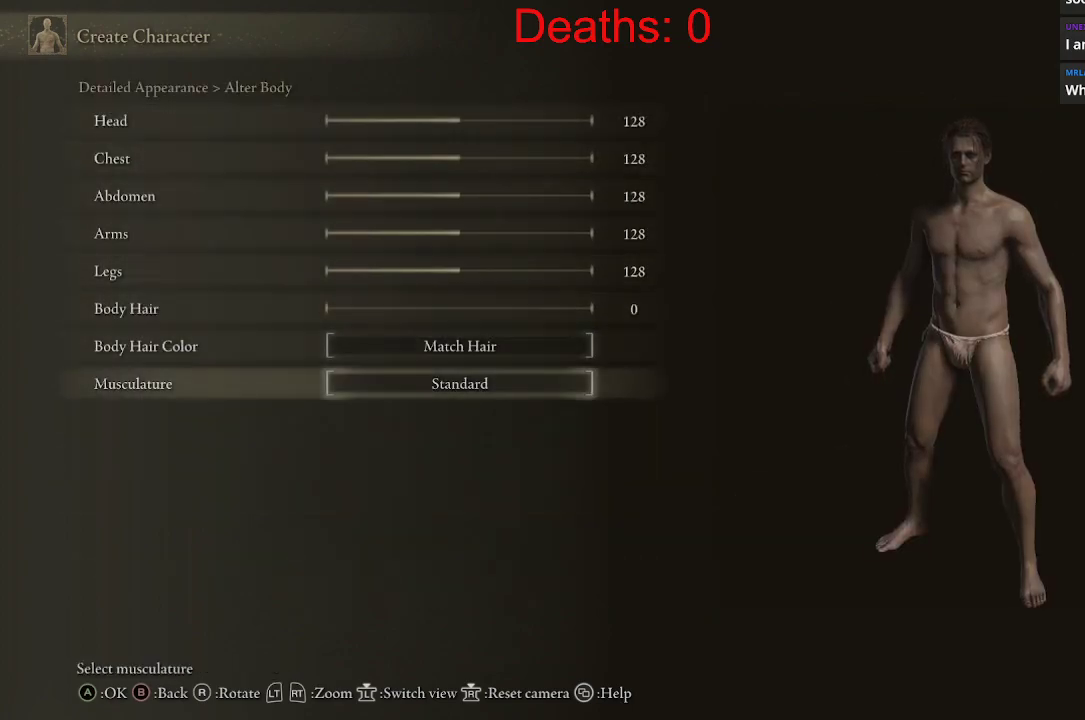
{"buttons": ["B"], "left_stick": "center", "right_stick": "center", "events": [[183, "DPAD_UP", "down"], [333, "DPAD_UP", "up"], [400, "B", "down"]]}
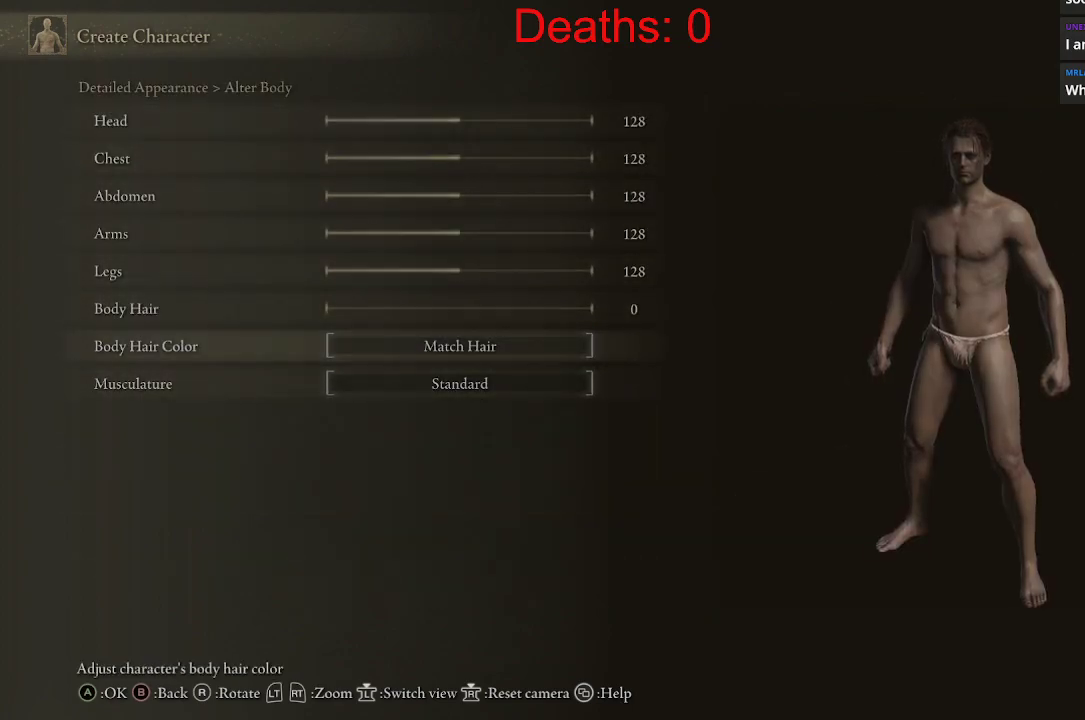
{"buttons": [], "left_stick": "center", "right_stick": "center", "events": [[50, "B", "up"]]}
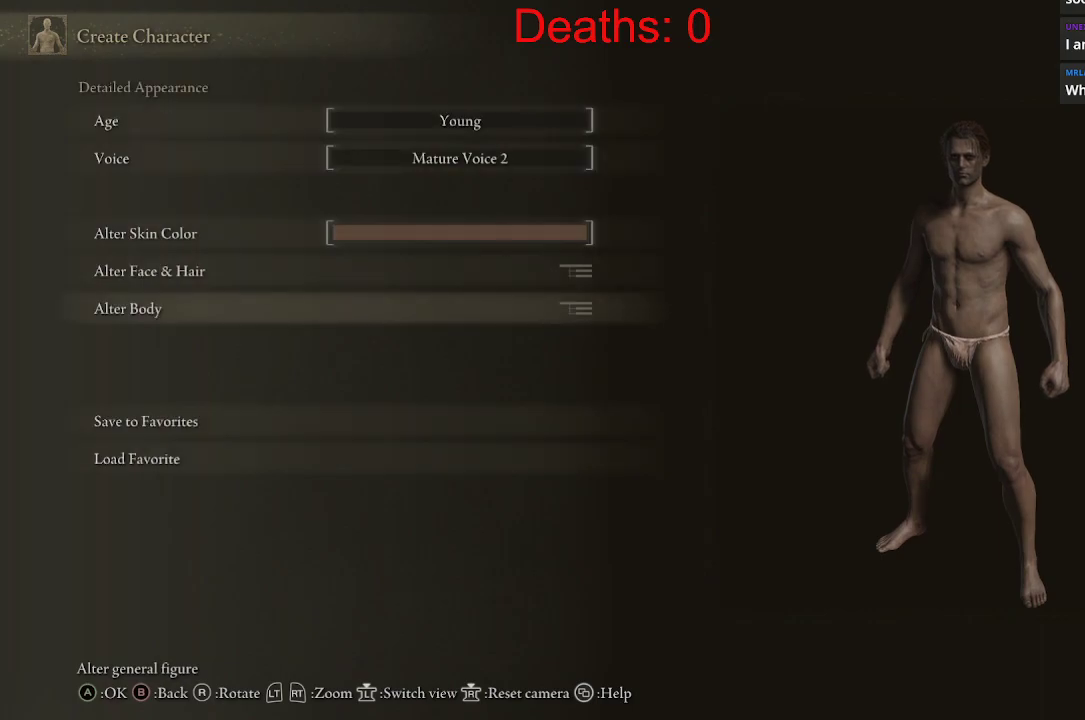
{"buttons": [], "left_stick": "center", "right_stick": "center", "events": [[100, "DPAD_DOWN", "down"], [333, "DPAD_DOWN", "up"]]}
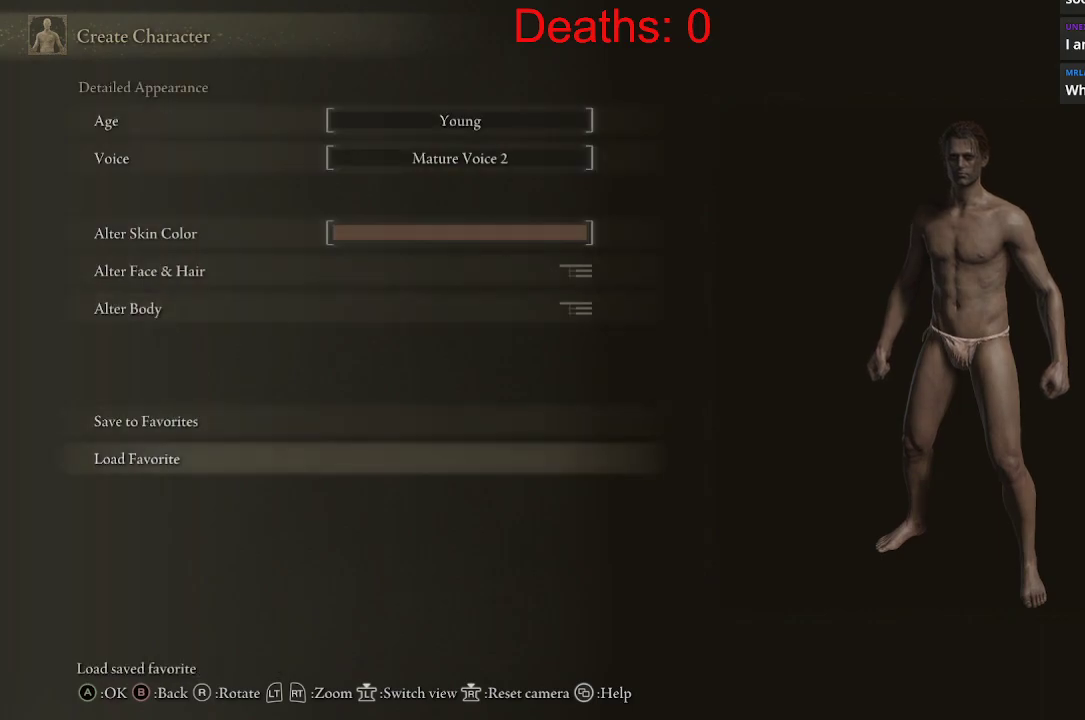
{"buttons": [], "left_stick": "center", "right_stick": "center", "events": [[283, "DPAD_UP", "down"], [400, "DPAD_UP", "up"]]}
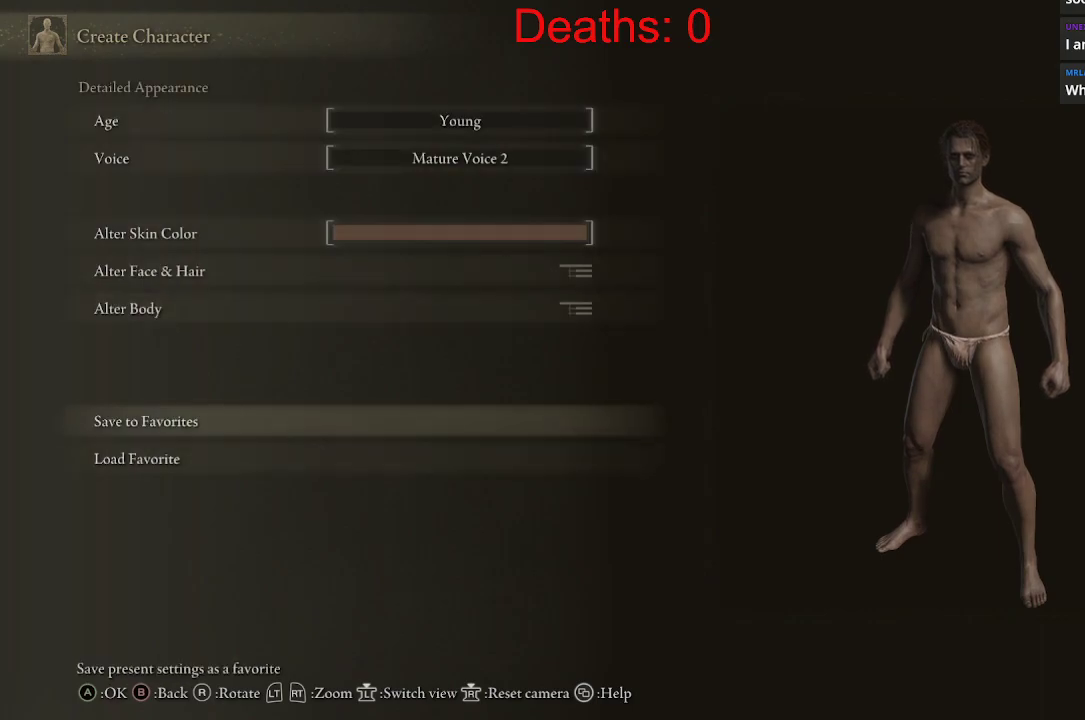
{"buttons": ["DPAD_DOWN"], "left_stick": "center", "right_stick": "center", "events": [[400, "DPAD_DOWN", "down"]]}
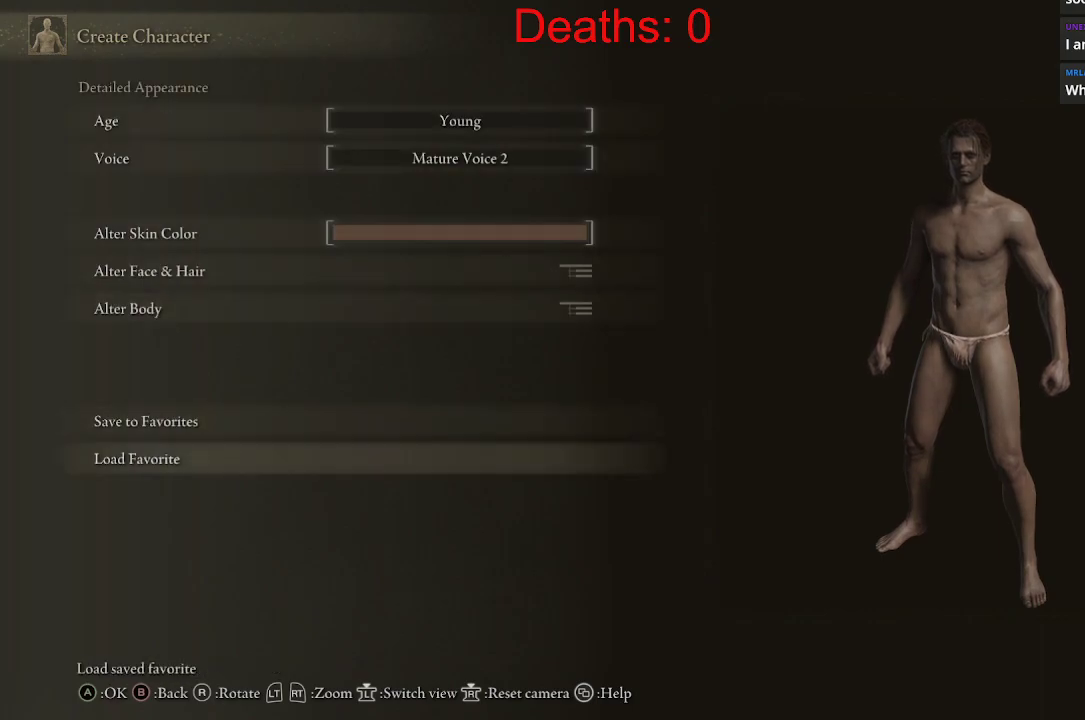
{"buttons": [], "left_stick": "center", "right_stick": "center", "events": [[33, "DPAD_DOWN", "up"]]}
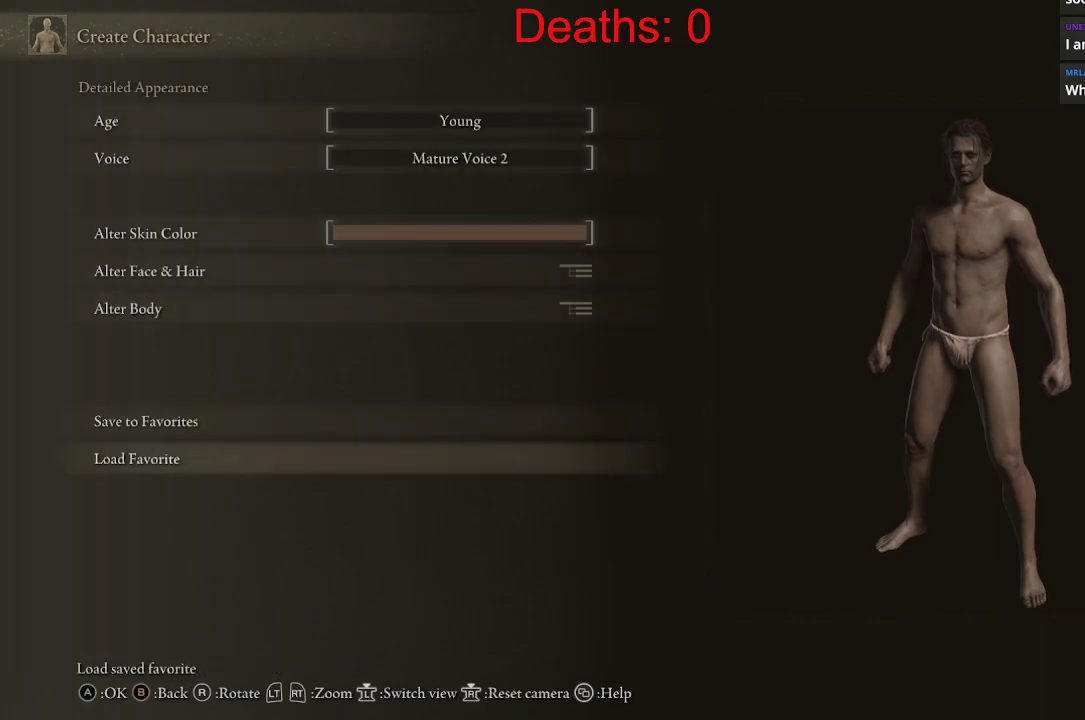
{"buttons": ["DPAD_UP"], "left_stick": "center", "right_stick": "center", "events": [[67, "DPAD_UP", "down"]]}
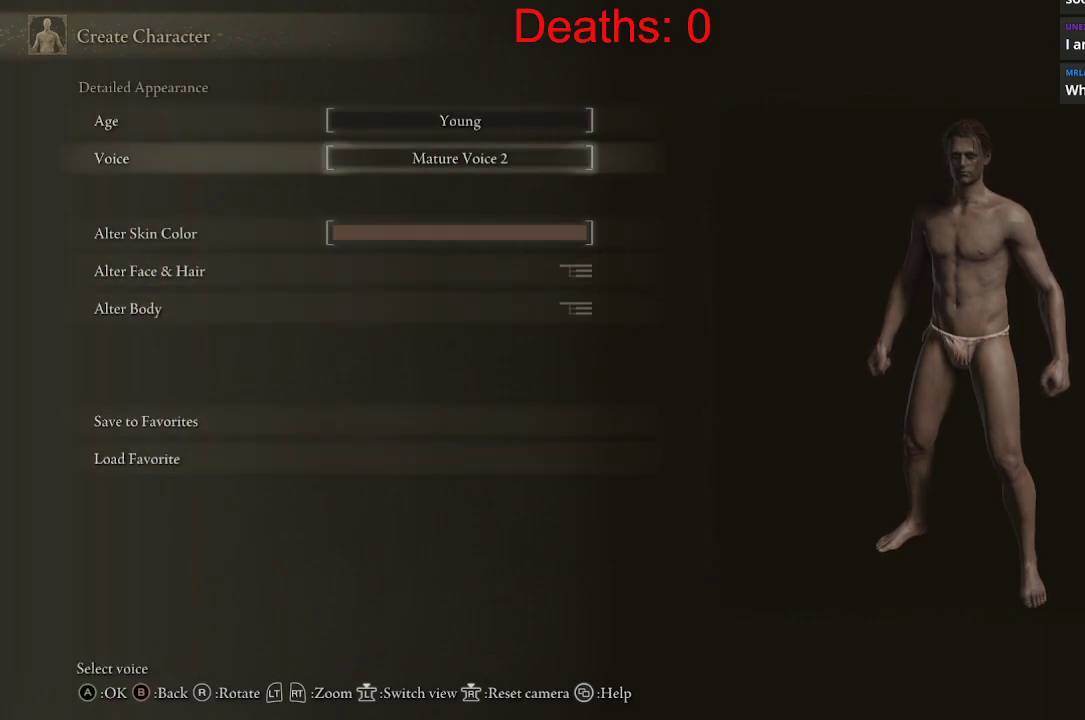
{"buttons": ["DPAD_DOWN"], "left_stick": "center", "right_stick": "center", "events": [[67, "DPAD_UP", "up"], [317, "DPAD_DOWN", "down"]]}
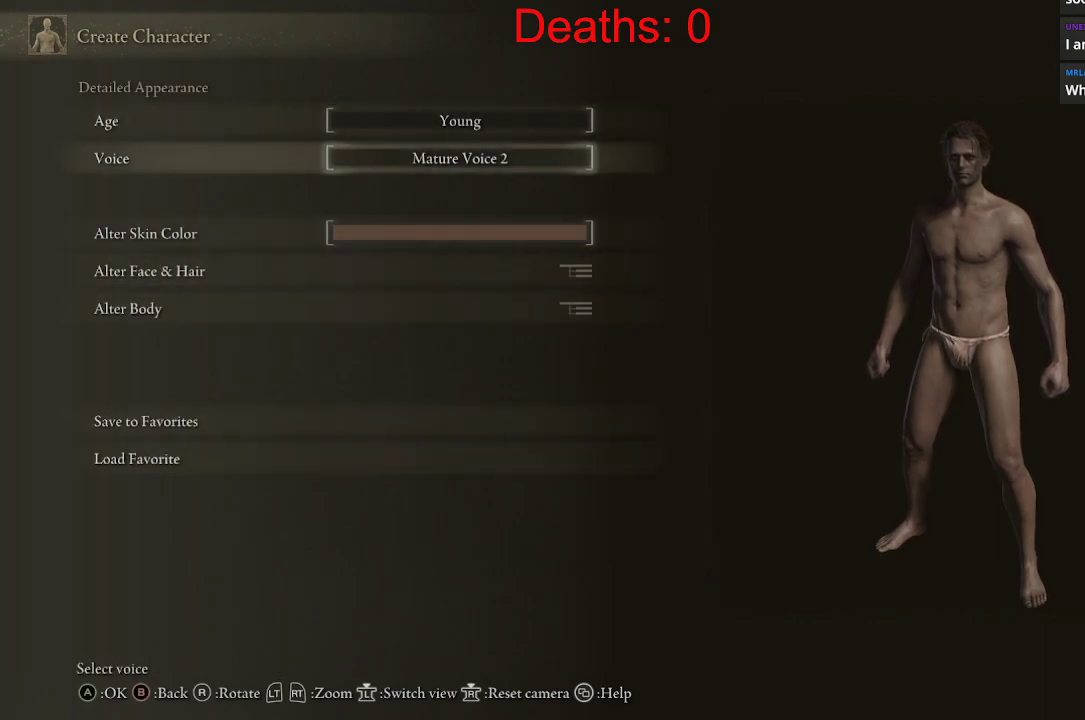
{"buttons": [], "left_stick": "center", "right_stick": "center", "events": [[100, "DPAD_DOWN", "up"], [317, "B", "down"], [467, "B", "up"]]}
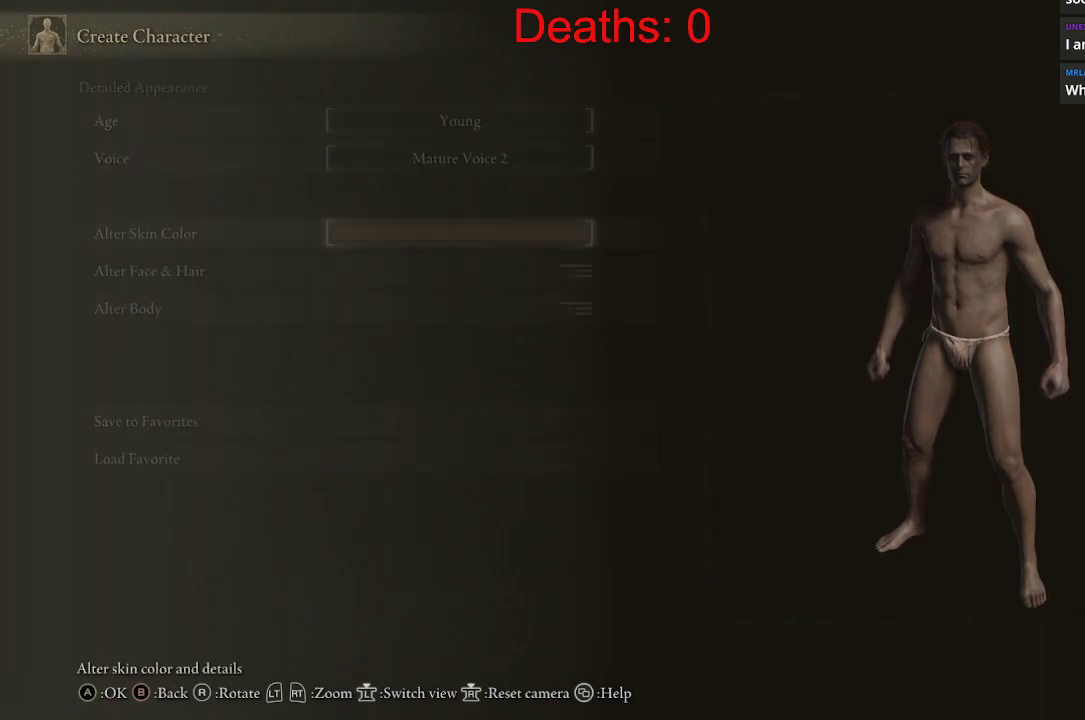
{"buttons": ["DPAD_DOWN"], "left_stick": "center", "right_stick": "center", "events": [[433, "DPAD_DOWN", "down"]]}
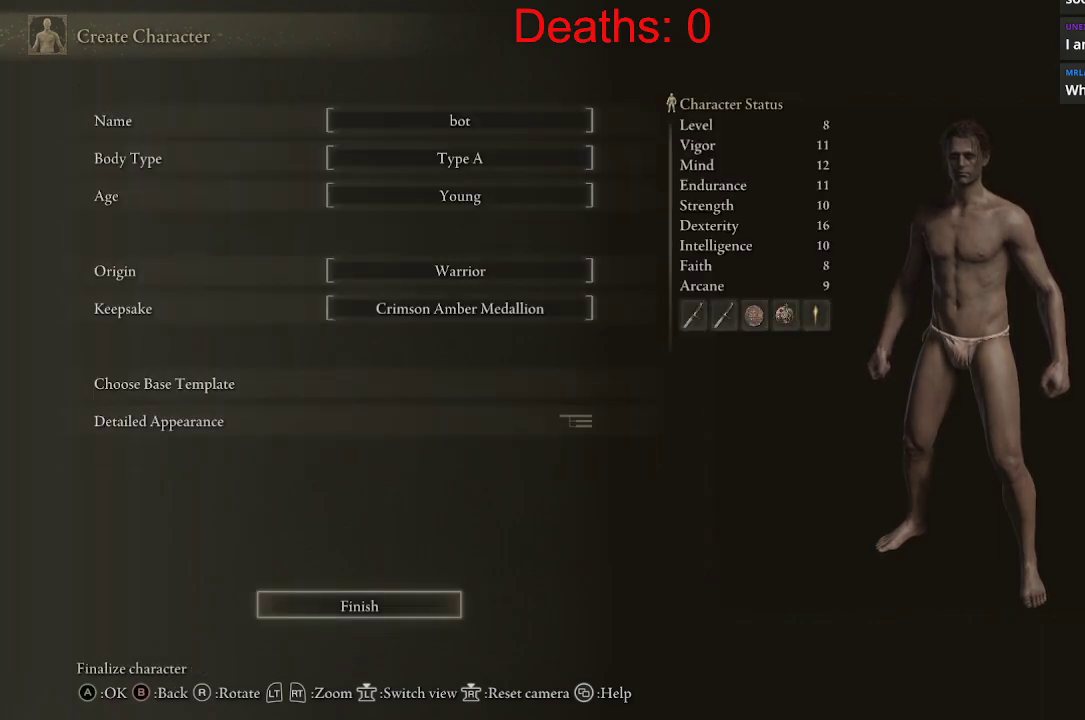
{"buttons": [], "left_stick": "center", "right_stick": "center", "events": [[17, "DPAD_DOWN", "up"]]}
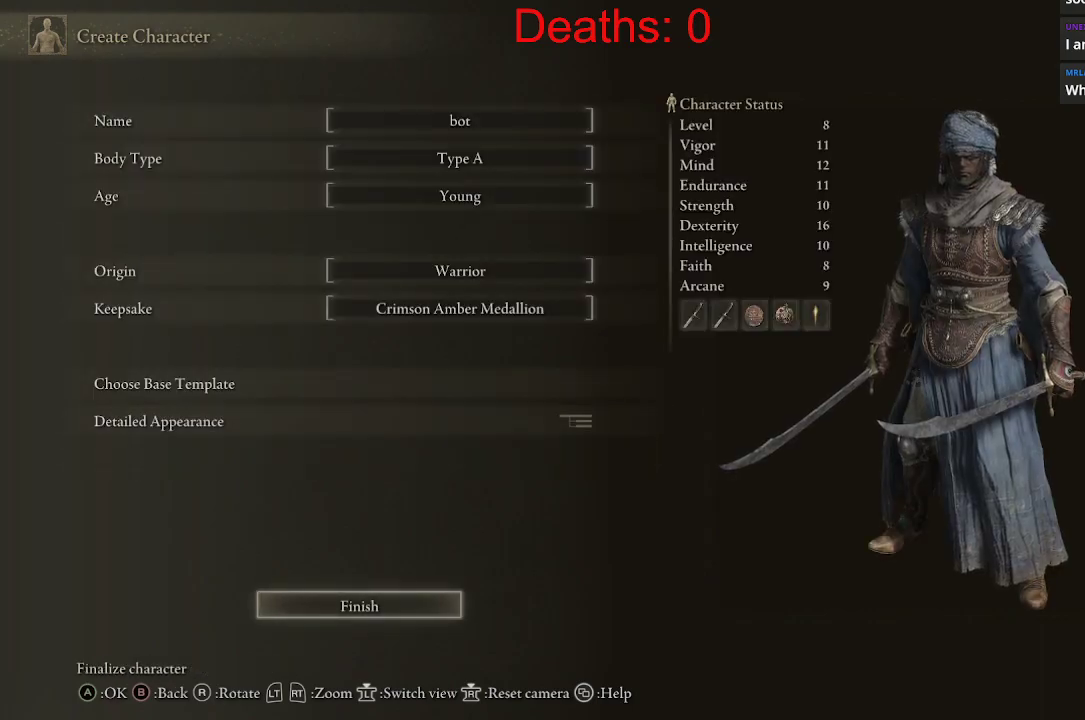
{"buttons": [], "left_stick": "center", "right_stick": "center", "events": [[167, "DPAD_UP", "down"], [317, "DPAD_UP", "up"]]}
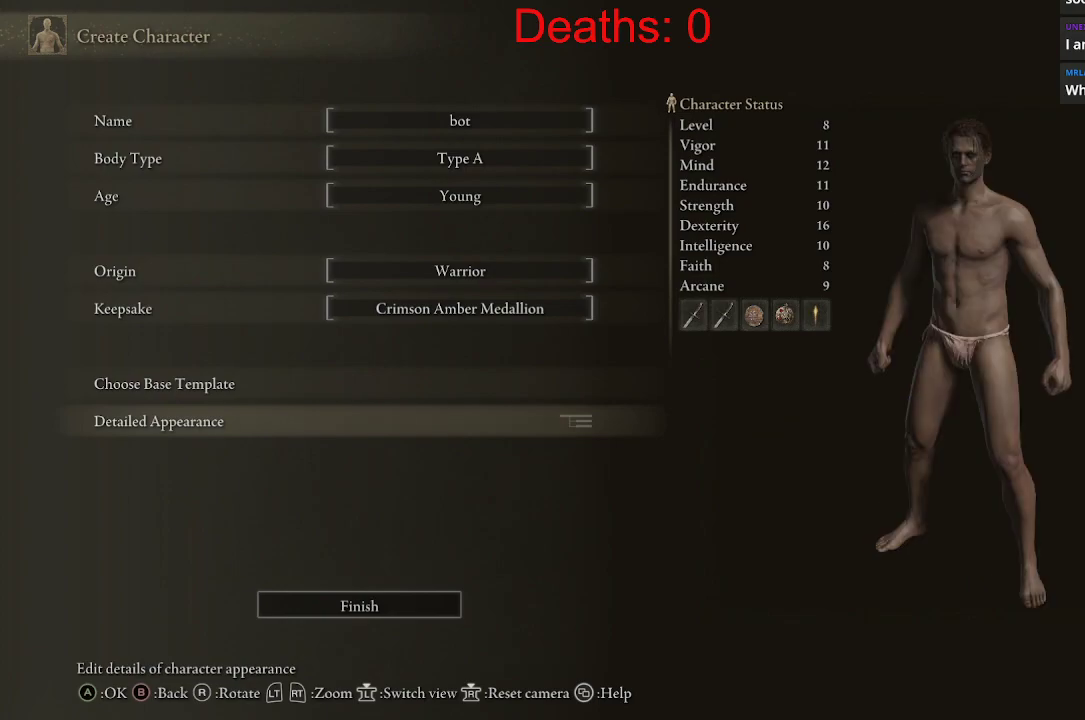
{"buttons": [], "left_stick": "center", "right_stick": "right", "events": [[150, "DPAD_DOWN", "down"], [250, "DPAD_DOWN", "up"], [467, "right_stick", "right"]]}
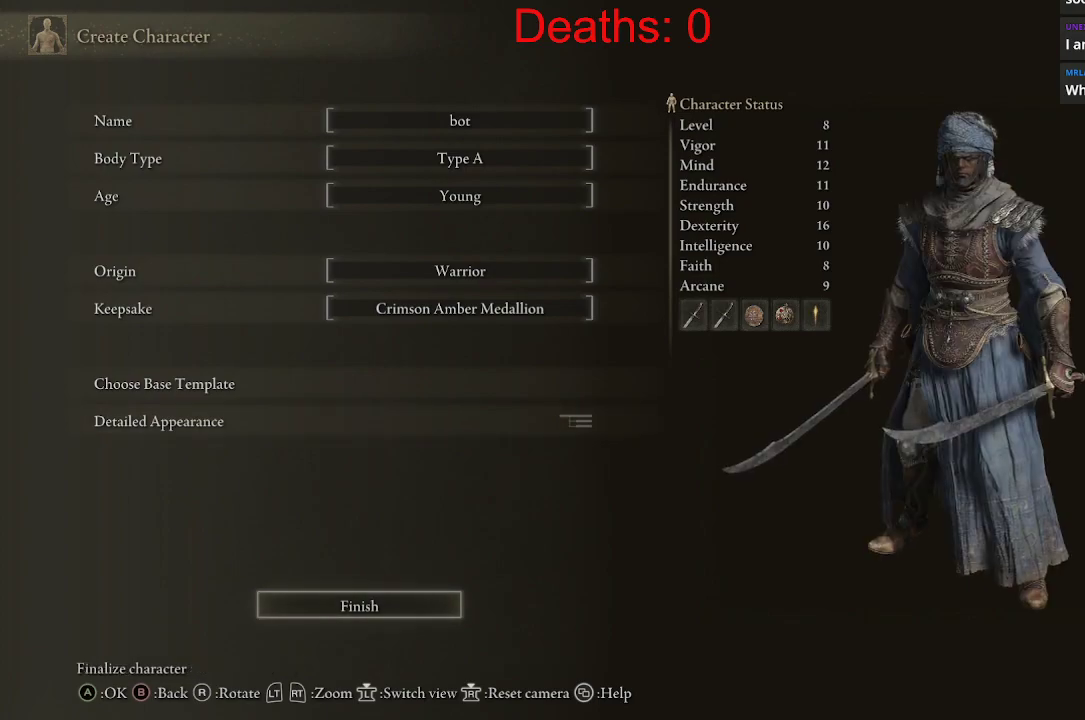
{"buttons": [], "left_stick": "center", "right_stick": "down-right", "events": [[483, "right_stick", "down-right"]]}
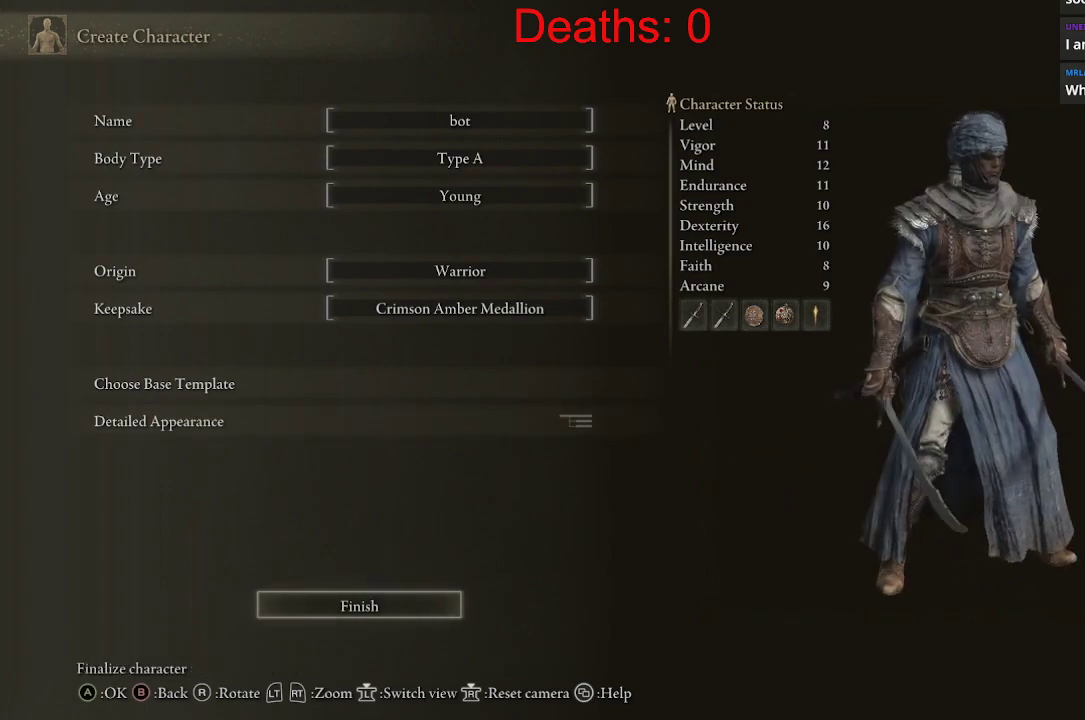
{"buttons": [], "left_stick": "center", "right_stick": "up-left", "events": [[133, "right_stick", "down-left"], [367, "right_stick", "up-left"]]}
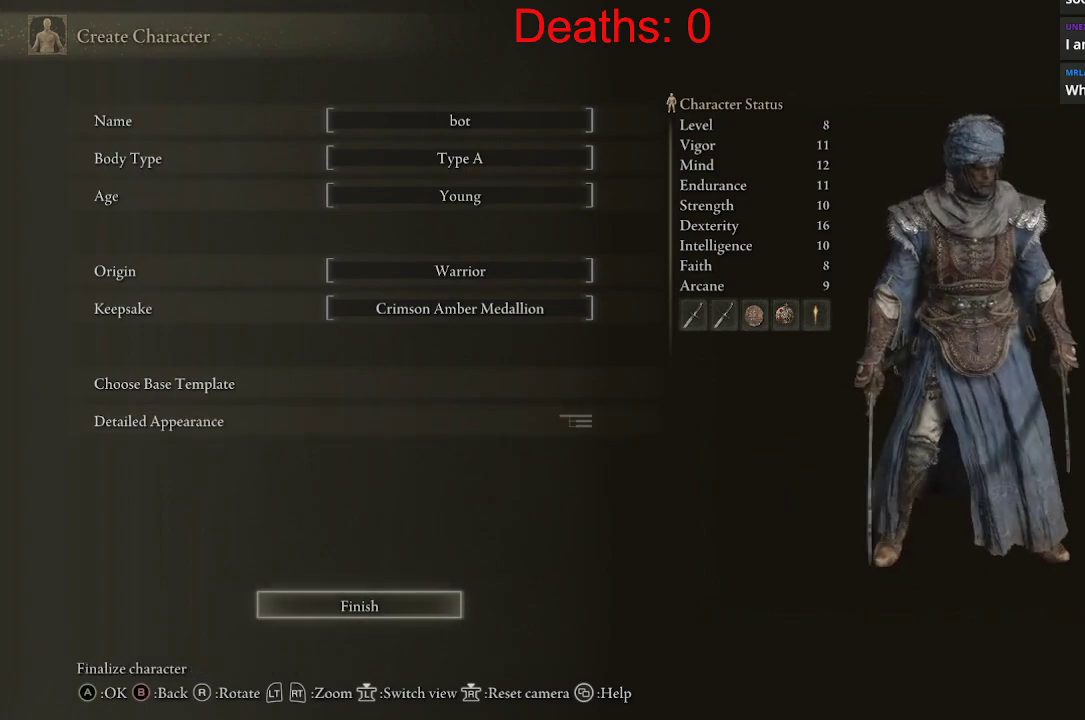
{"buttons": [], "left_stick": "center", "right_stick": "up-left", "events": []}
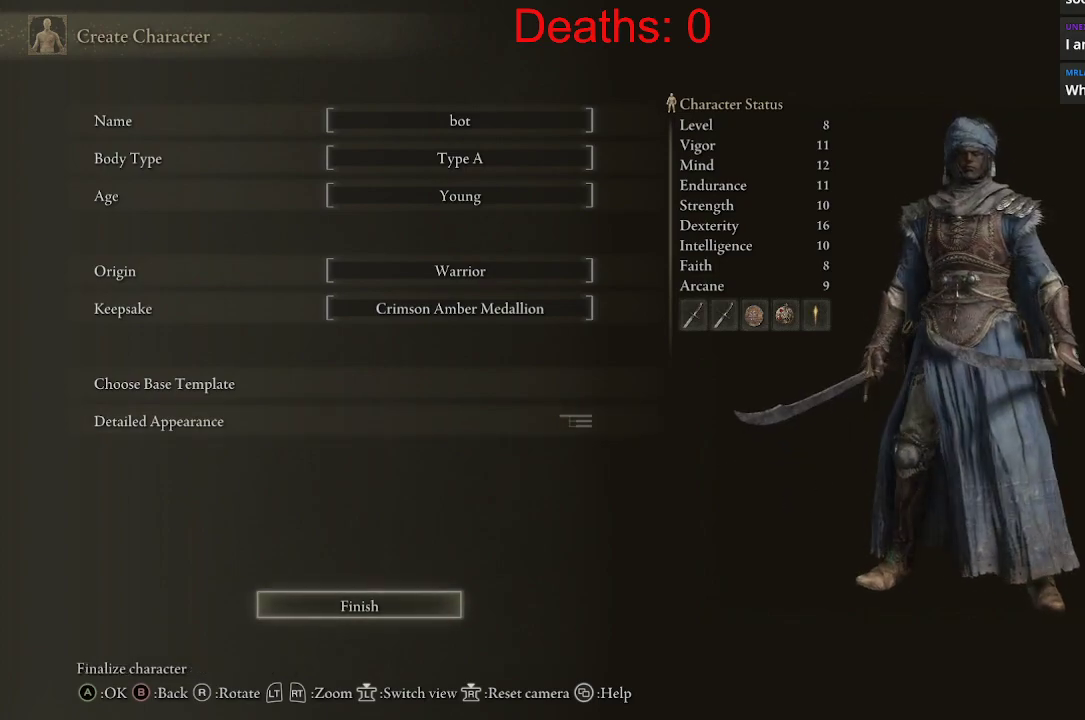
{"buttons": [], "left_stick": "center", "right_stick": "center", "events": [[133, "right_stick", "right"], [267, "right_stick", "center"], [317, "DPAD_DOWN", "down"], [433, "DPAD_DOWN", "up"]]}
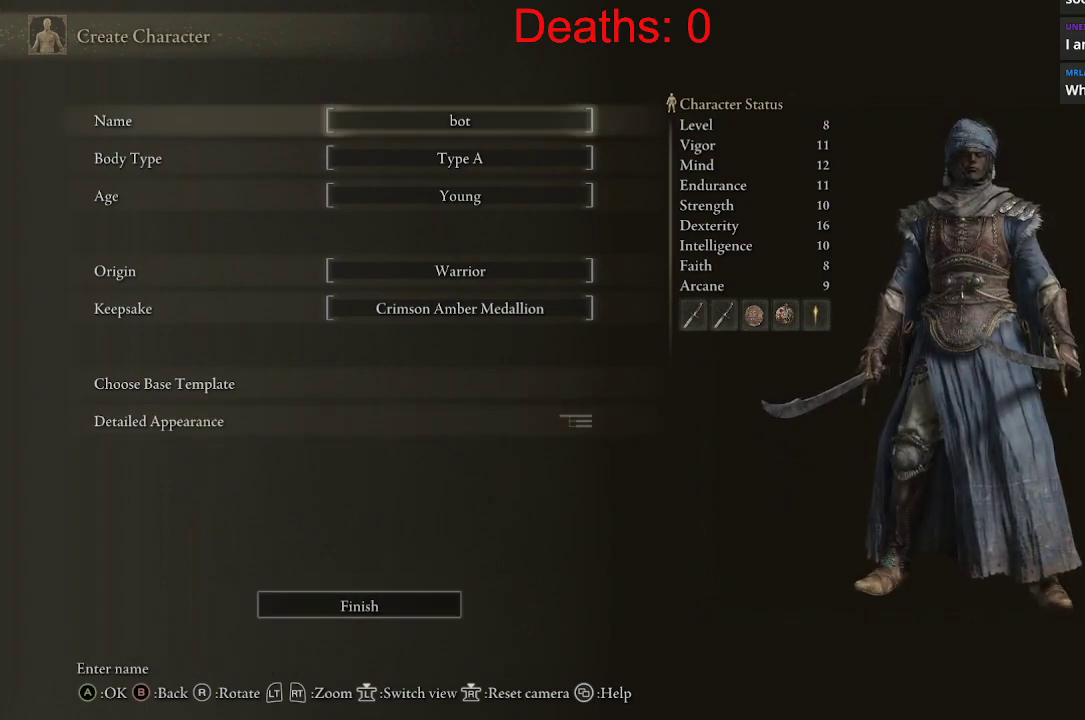
{"buttons": [], "left_stick": "center", "right_stick": "center", "events": [[267, "DPAD_UP", "down"], [400, "DPAD_UP", "up"]]}